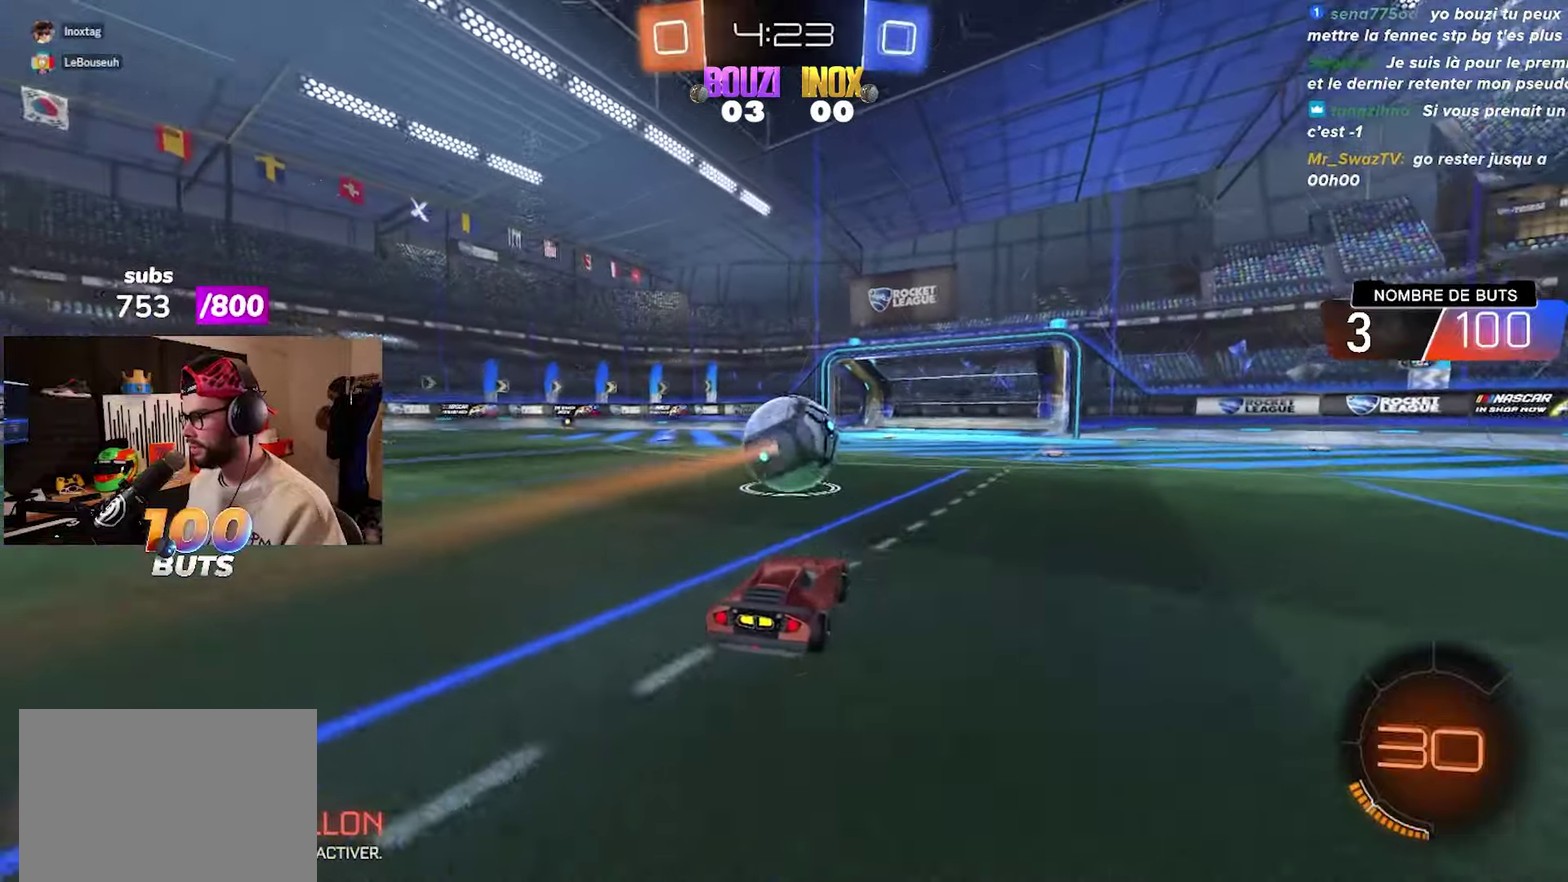
Gameplay with a controller (PlayStation layout); each line is a JSON object with the inputs held at the frame after it. "events" lists button and stick changes between this image and that frame as [ms after this image, input, new state], when the widget could be followed in between.
{"buttons": ["R2"], "left_stick": "up-right", "right_stick": "center"}
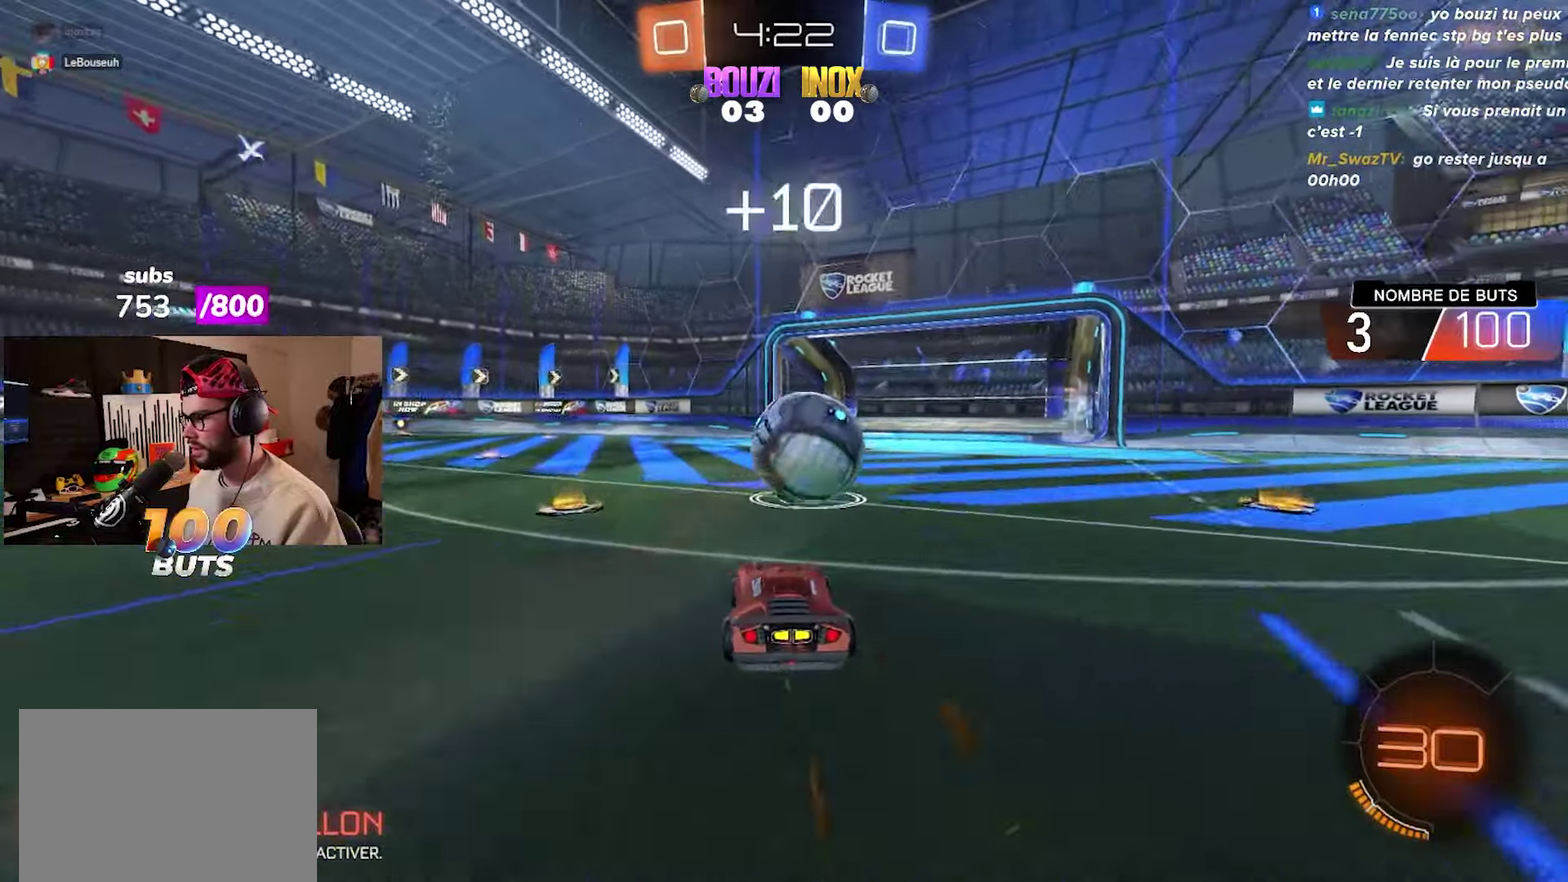
{"buttons": ["R2"], "left_stick": "up", "right_stick": "center", "events": [[17, "CIRCLE", "down"], [17, "left_stick", "right"], [67, "left_stick", "center"], [133, "CIRCLE", "up"], [167, "left_stick", "up-right"], [233, "CROSS", "down"], [233, "left_stick", "up"], [417, "CROSS", "up"]]}
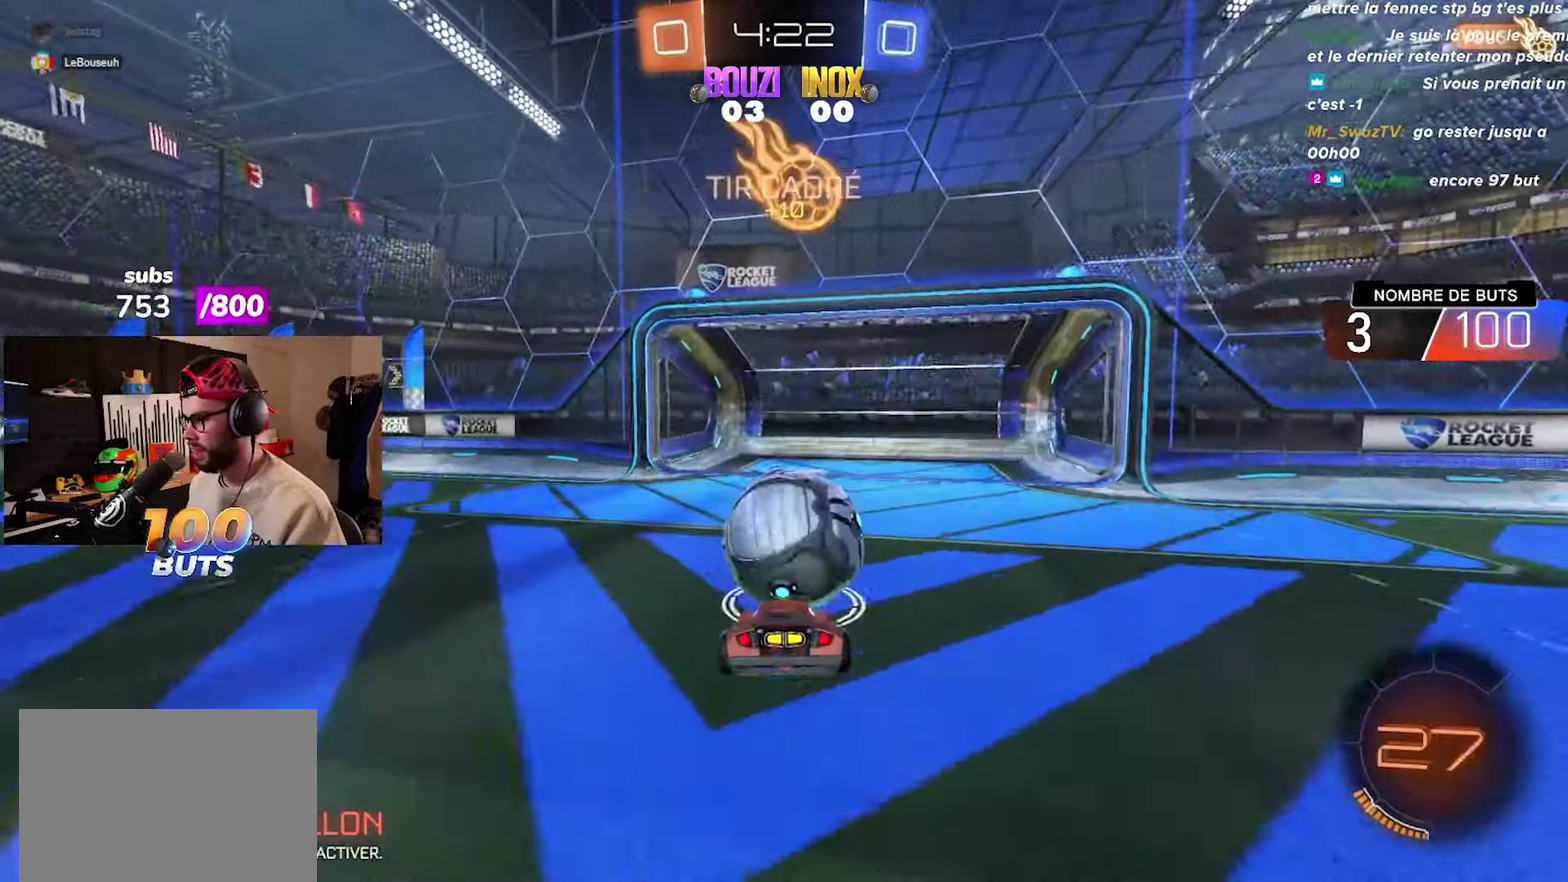
{"buttons": [], "left_stick": "center", "right_stick": "center", "events": [[267, "left_stick", "center"], [367, "R2", "up"]]}
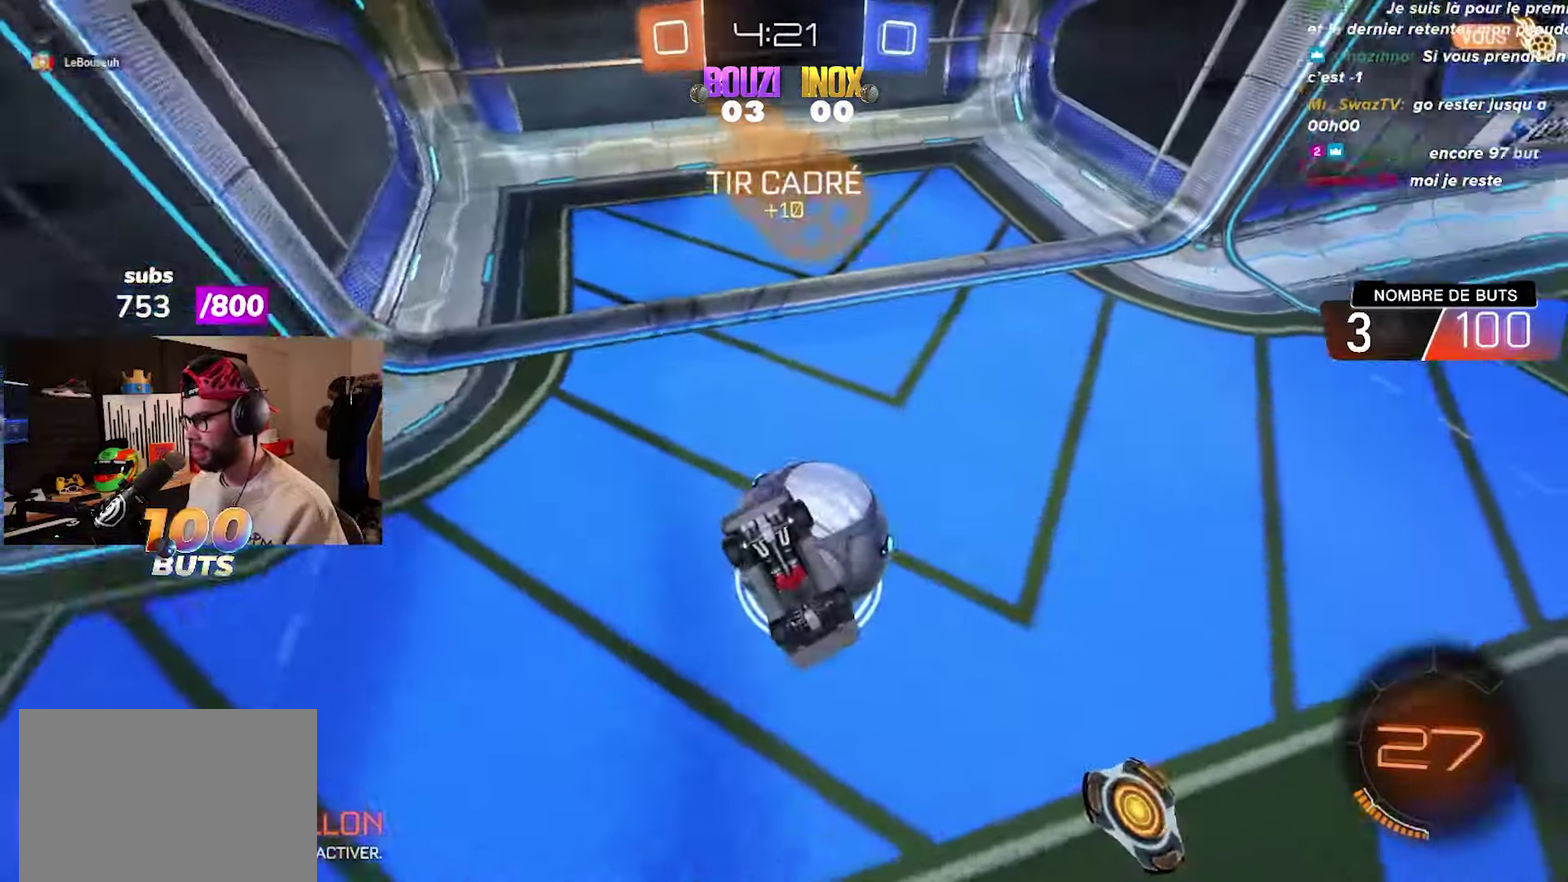
{"buttons": [], "left_stick": "center", "right_stick": "center", "events": []}
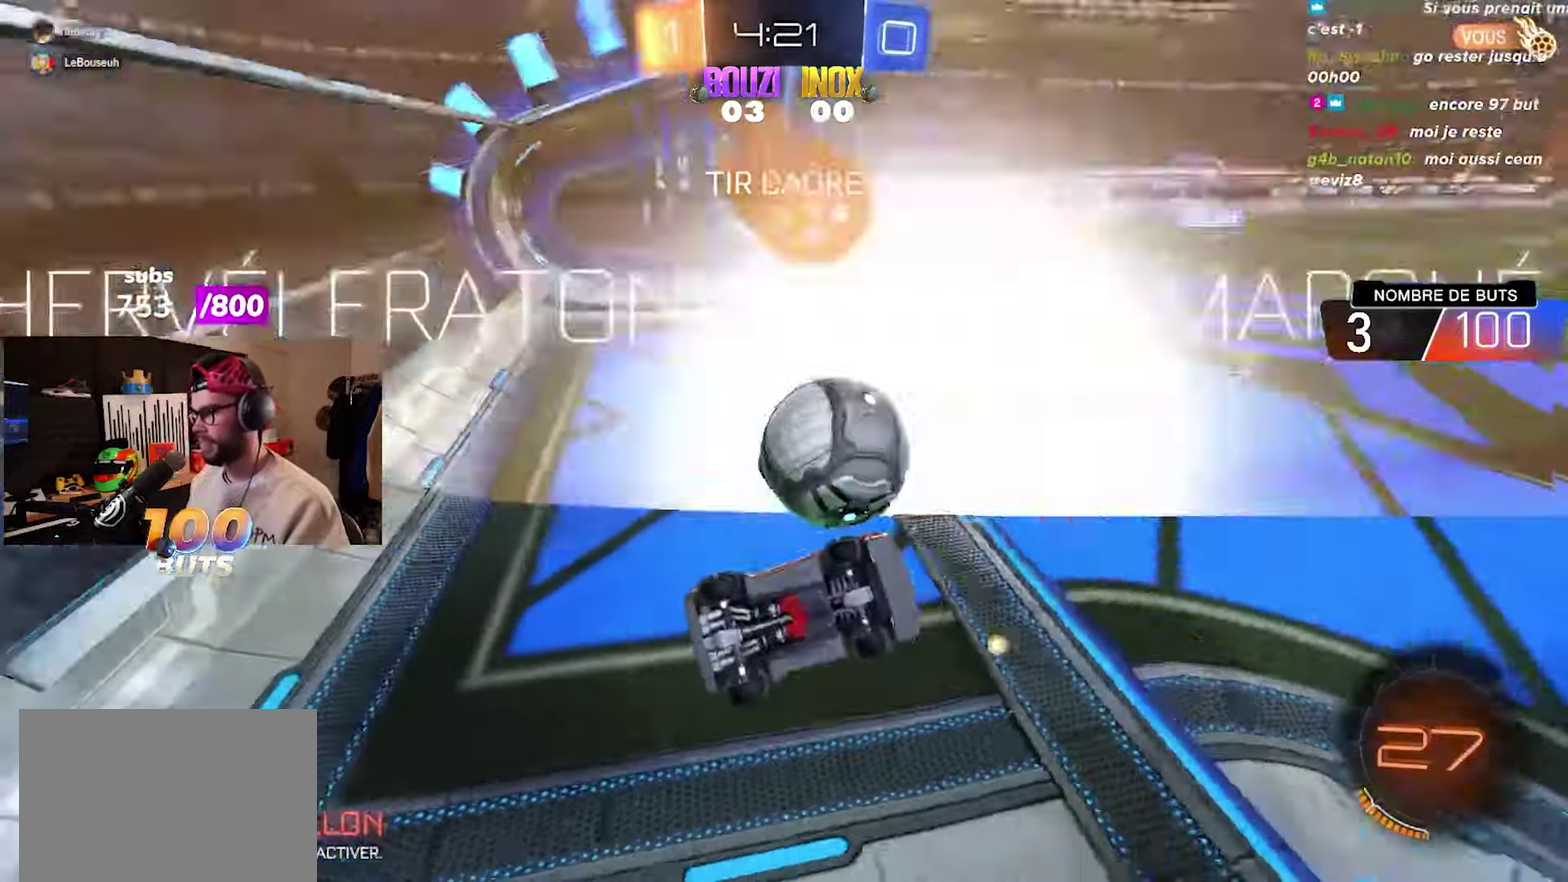
{"buttons": [], "left_stick": "center", "right_stick": "center", "events": []}
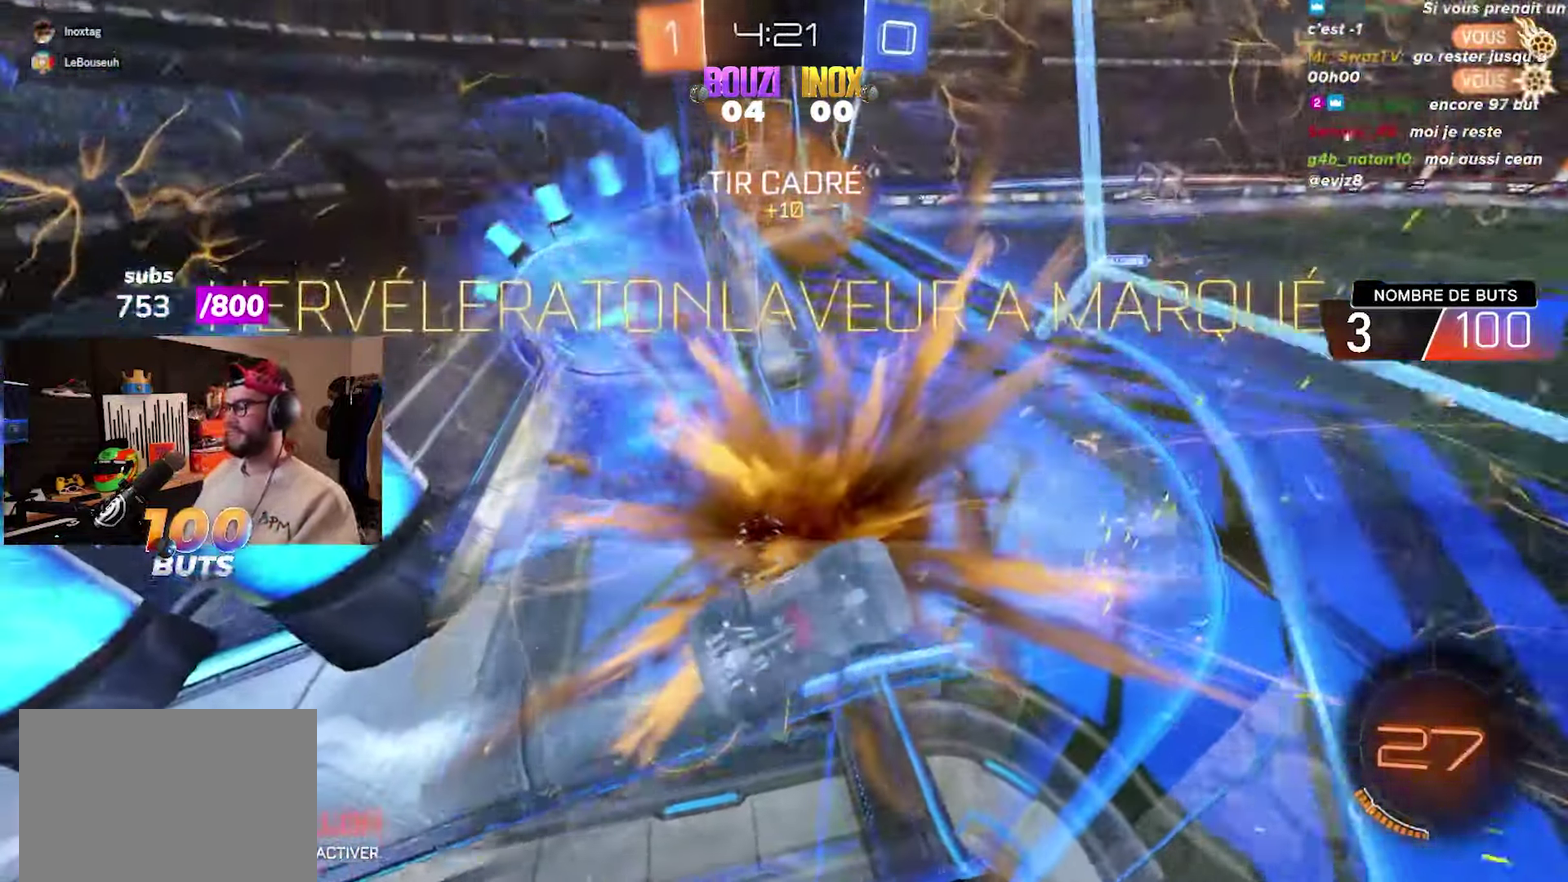
{"buttons": [], "left_stick": "center", "right_stick": "center", "events": []}
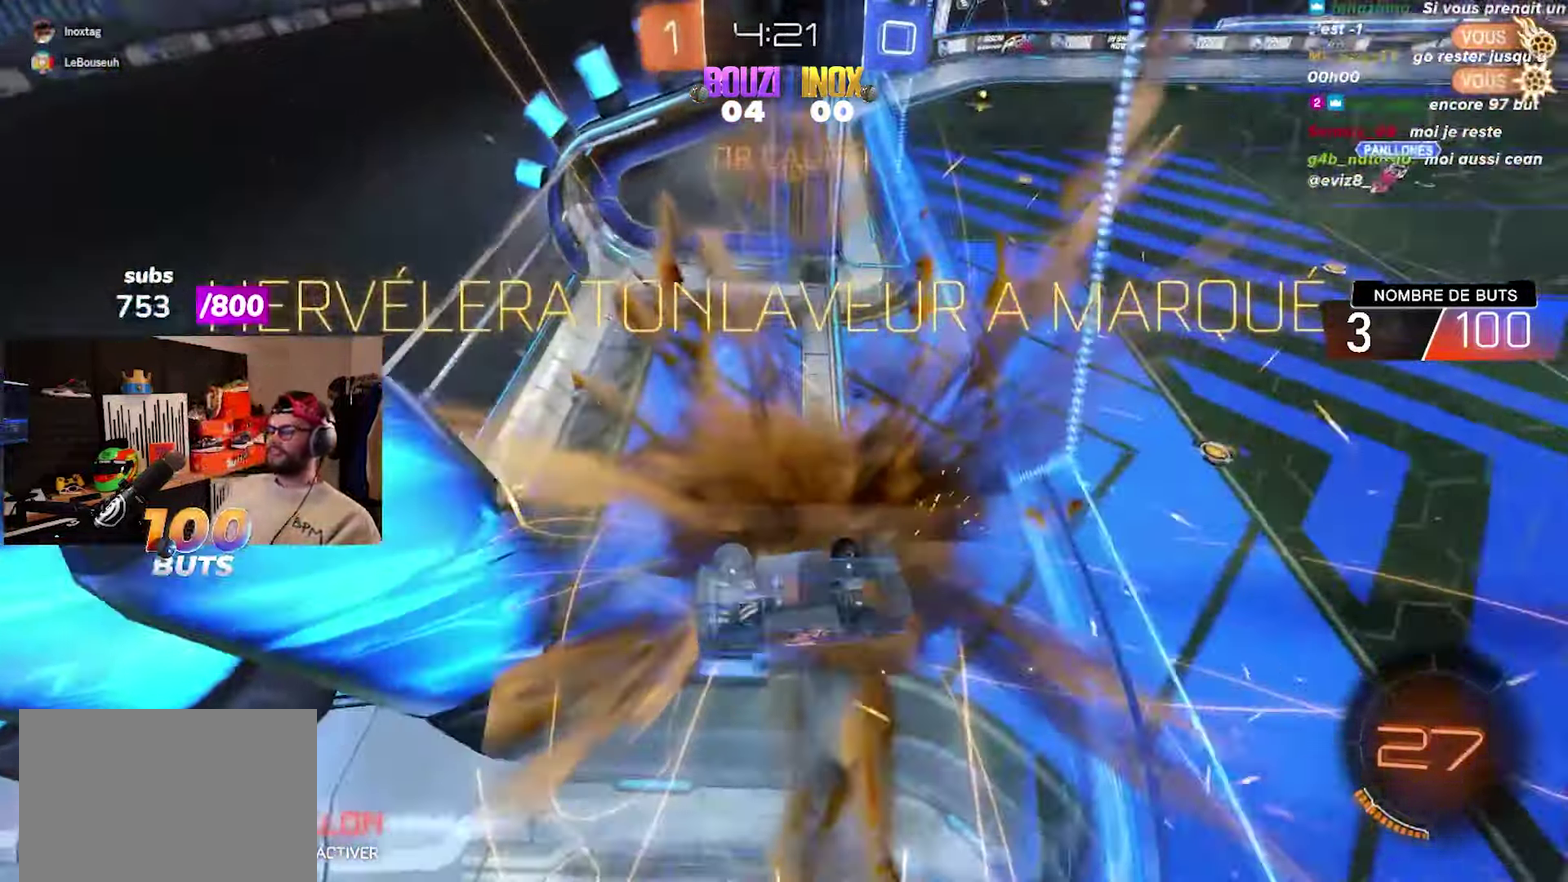
{"buttons": ["CROSS"], "left_stick": "center", "right_stick": "center", "events": [[117, "CROSS", "down"], [217, "CROSS", "up"], [300, "CROSS", "down"], [383, "CROSS", "up"], [450, "CROSS", "down"]]}
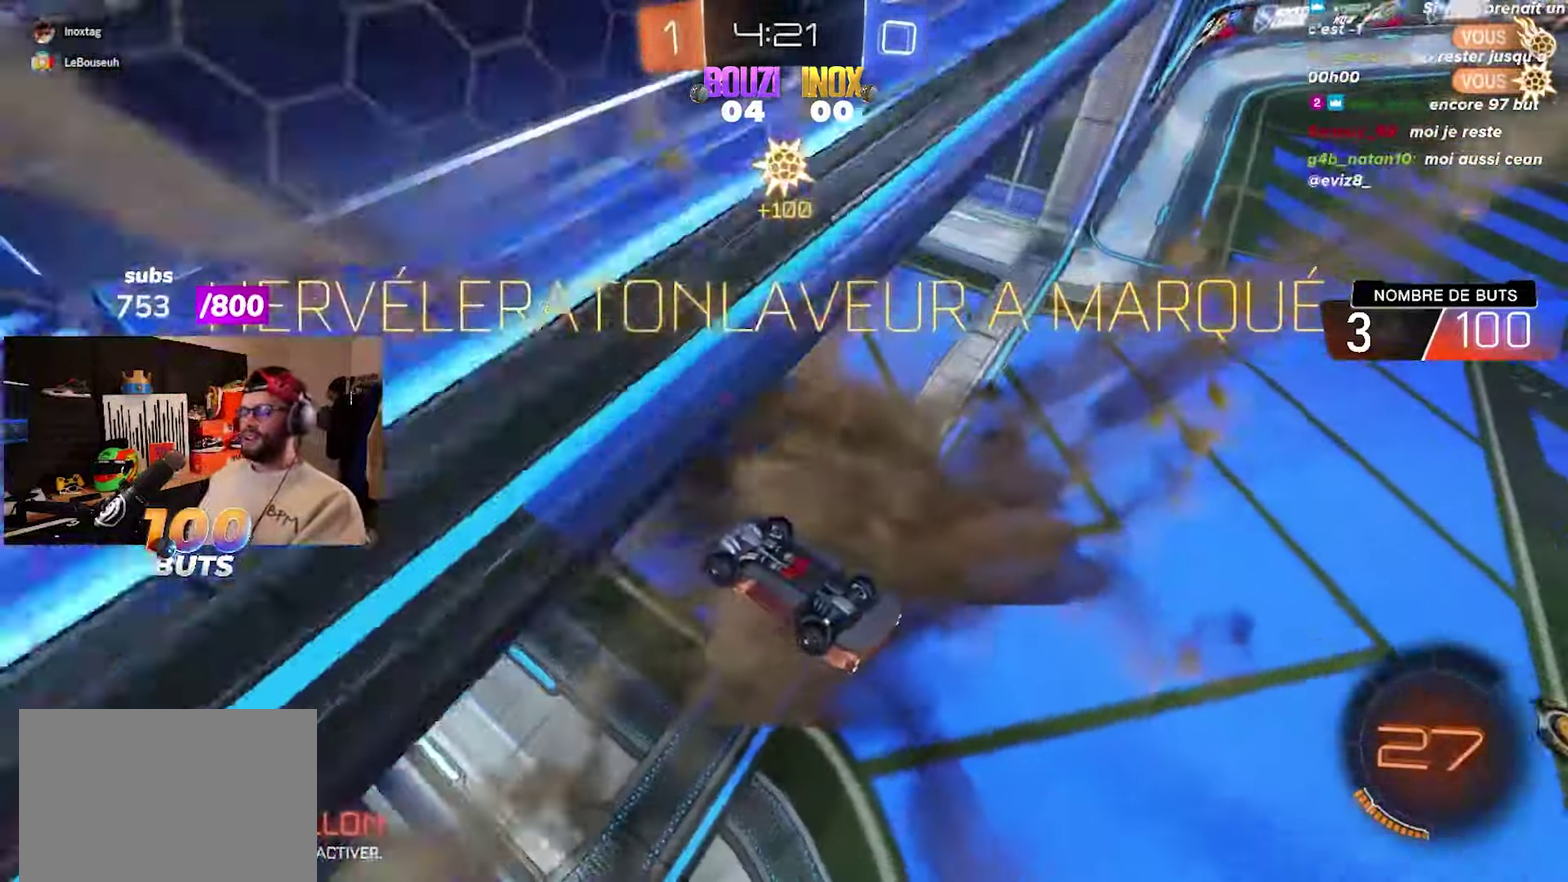
{"buttons": ["CROSS"], "left_stick": "center", "right_stick": "center", "events": [[33, "CROSS", "up"], [100, "CROSS", "down"], [183, "CROSS", "up"], [250, "CROSS", "down"], [350, "CROSS", "up"], [417, "CROSS", "down"]]}
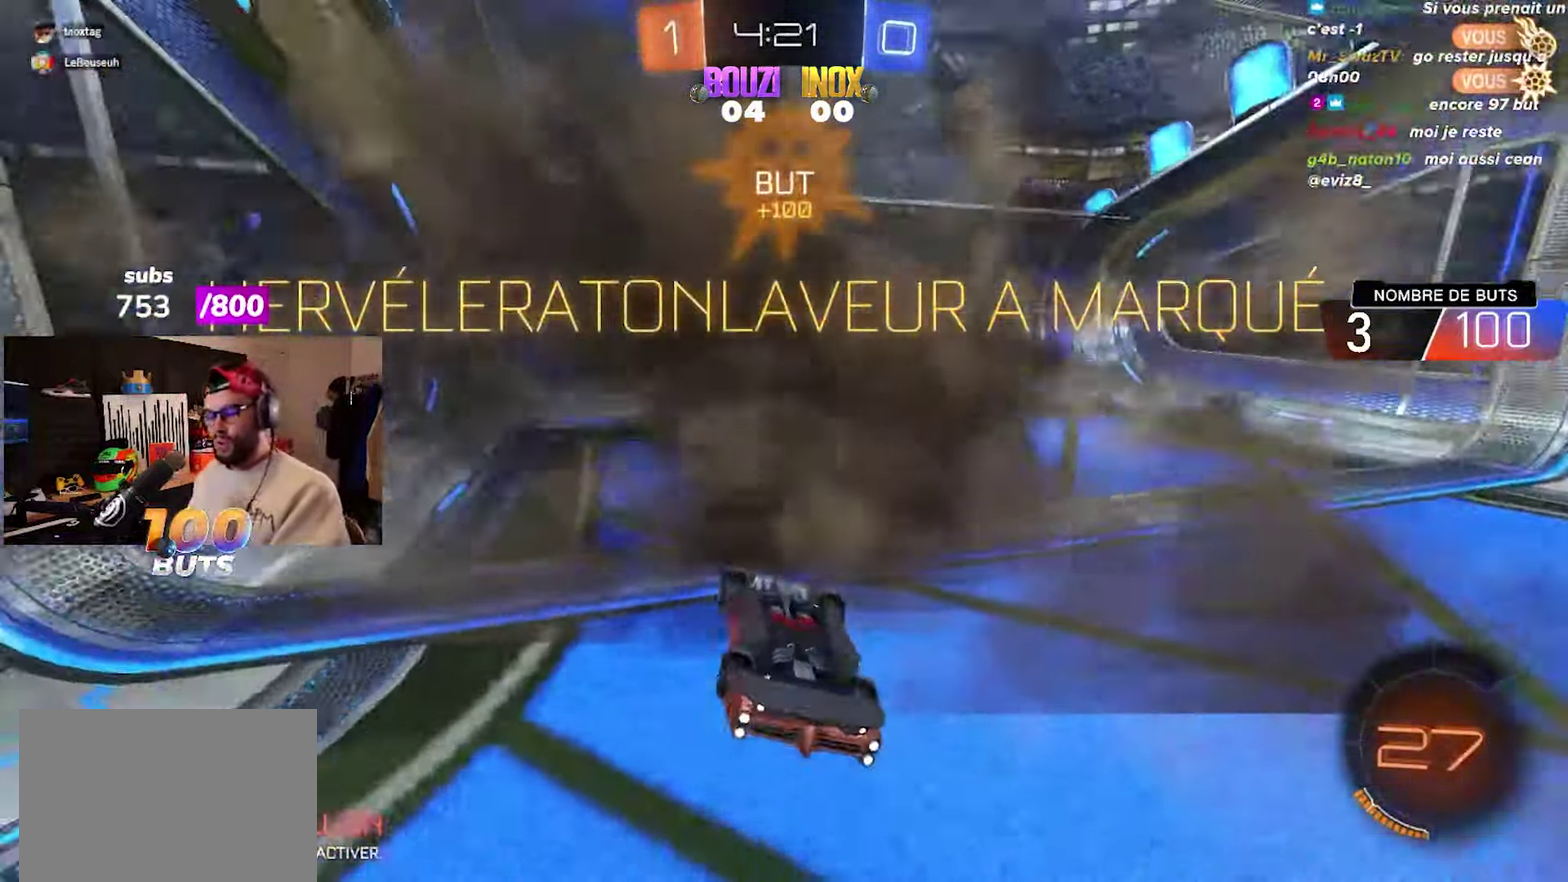
{"buttons": ["CROSS"], "left_stick": "center", "right_stick": "center", "events": [[33, "CROSS", "up"], [83, "CROSS", "down"], [183, "CROSS", "up"], [333, "CROSS", "down"], [400, "CROSS", "up"], [450, "CROSS", "down"]]}
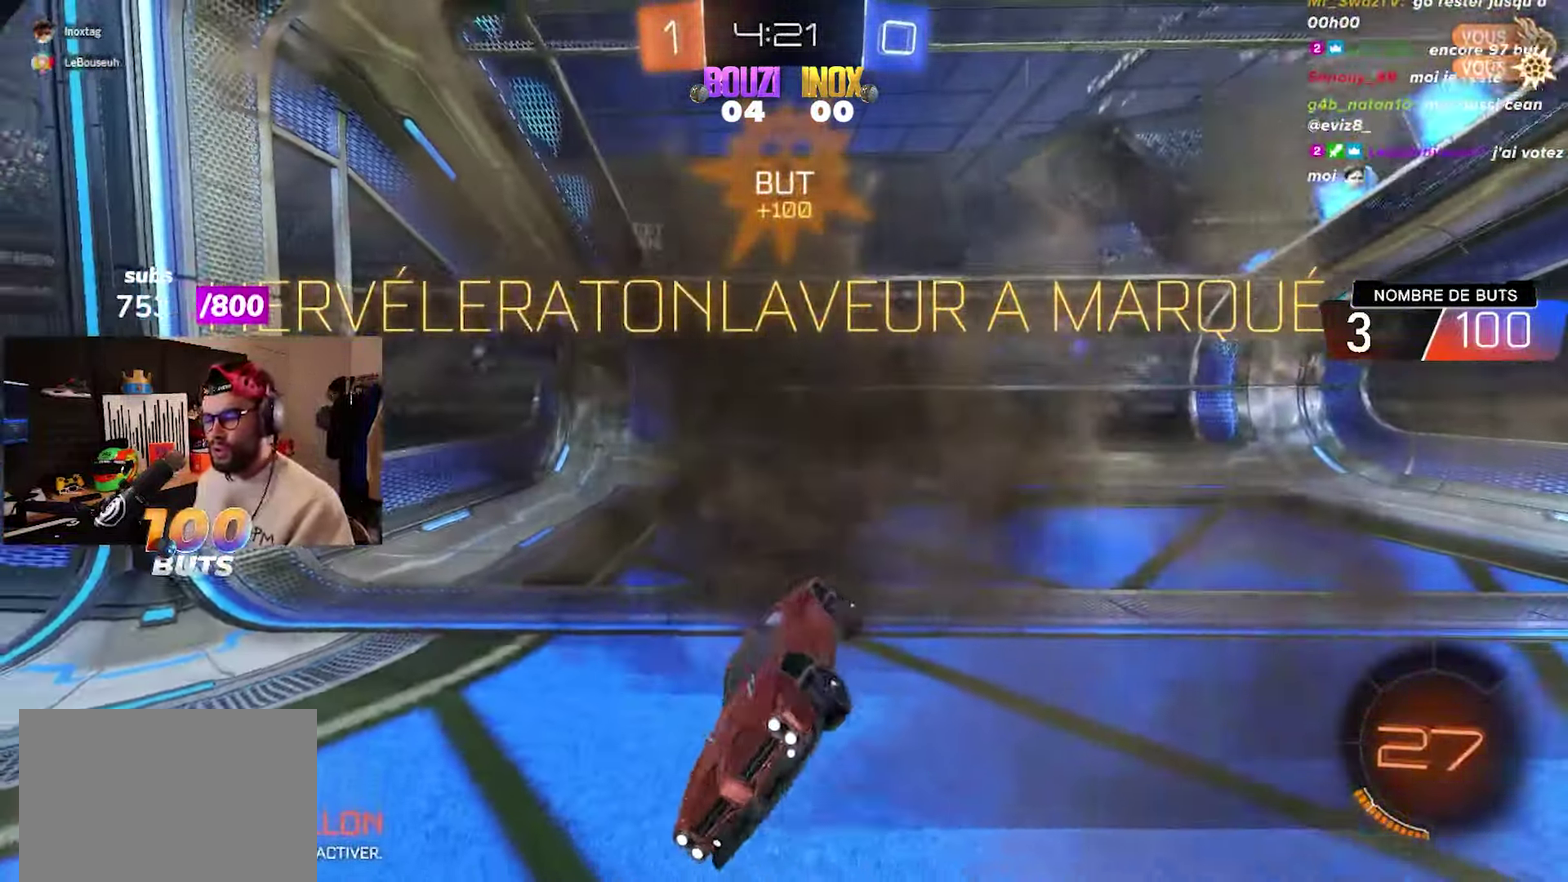
{"buttons": [], "left_stick": "center", "right_stick": "center", "events": [[50, "CROSS", "up"], [100, "CROSS", "down"], [200, "CROSS", "up"], [250, "CROSS", "down"], [333, "CROSS", "up"], [417, "CROSS", "down"], [500, "CROSS", "up"]]}
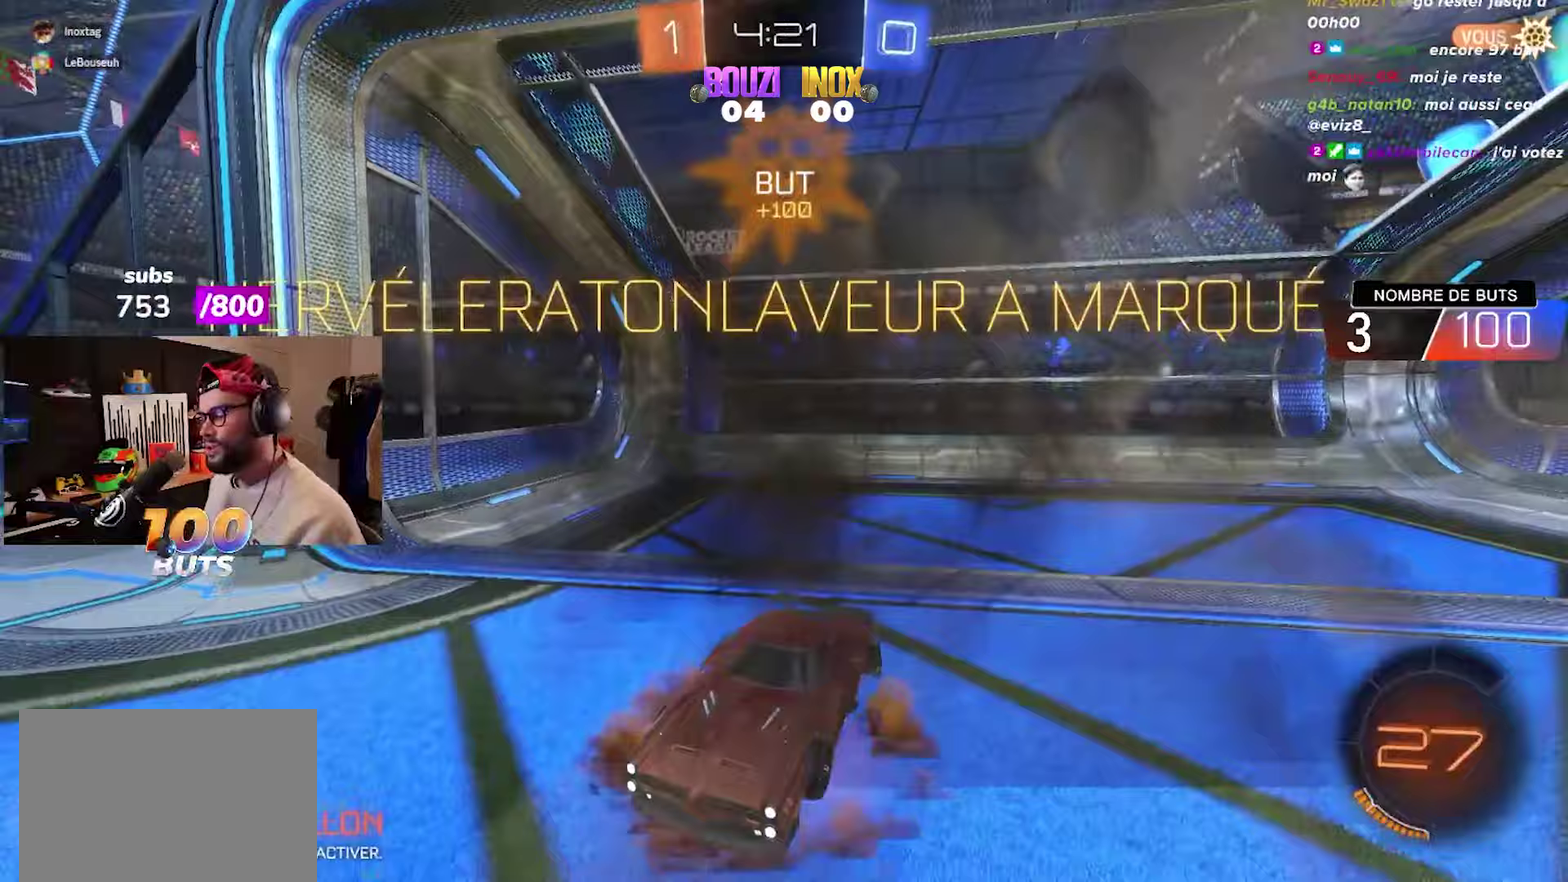
{"buttons": [], "left_stick": "down", "right_stick": "center", "events": [[83, "CROSS", "down"], [183, "CROSS", "up"], [250, "CROSS", "down"], [333, "CROSS", "up"], [400, "CROSS", "down"], [500, "CROSS", "up"], [500, "left_stick", "down"]]}
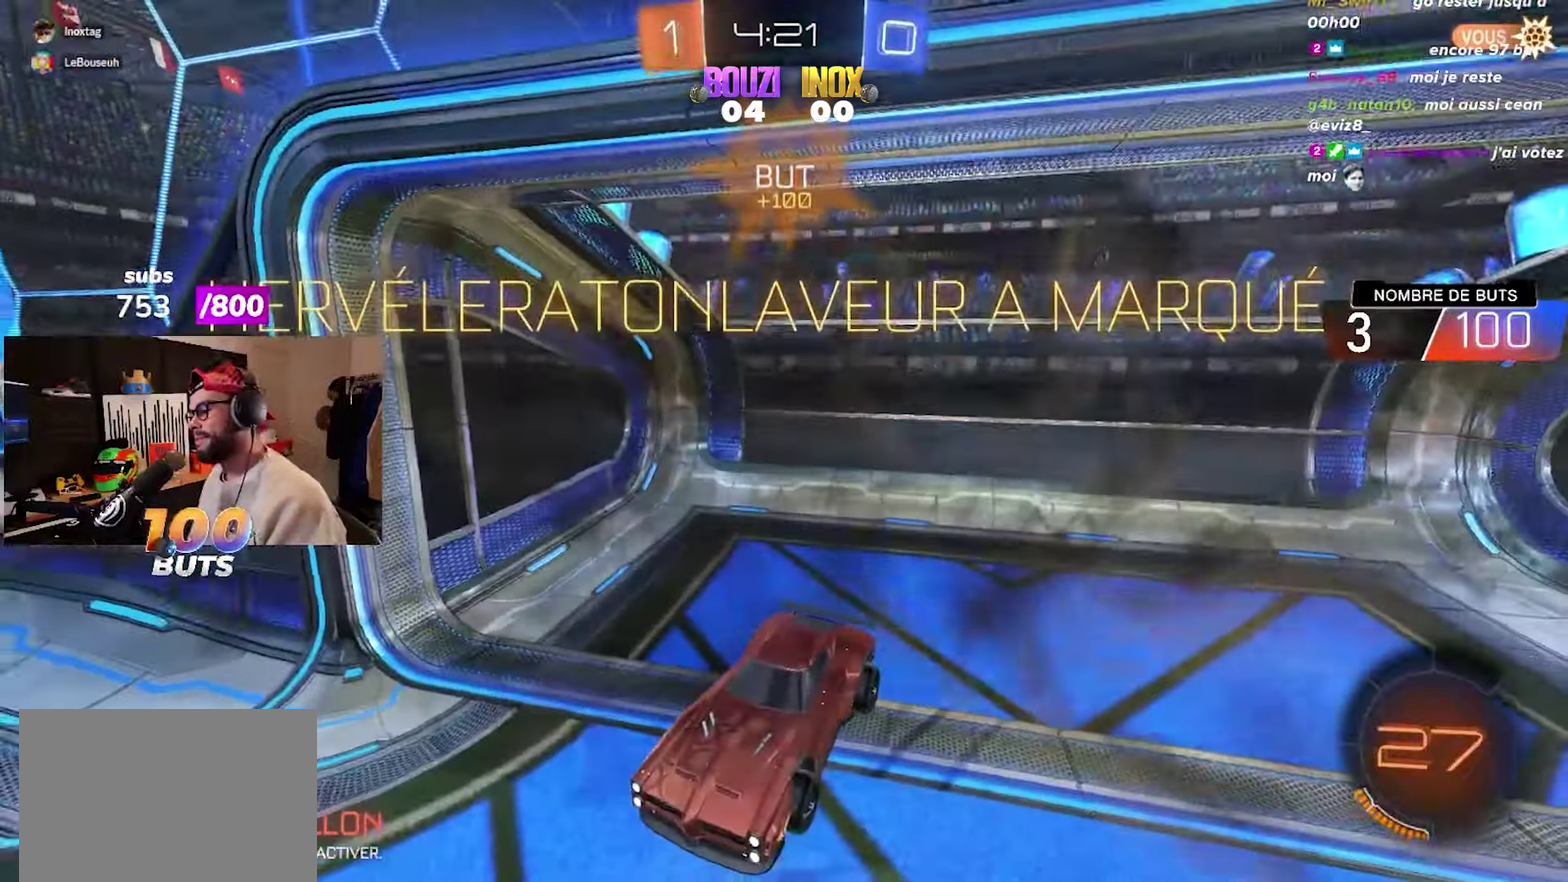
{"buttons": ["L1"], "left_stick": "up", "right_stick": "center", "events": [[17, "L1", "down"], [67, "CROSS", "down"], [67, "left_stick", "down-left"], [150, "CROSS", "up"], [217, "left_stick", "up"], [233, "CROSS", "down"], [300, "CROSS", "up"], [367, "CROSS", "down"], [467, "CROSS", "up"]]}
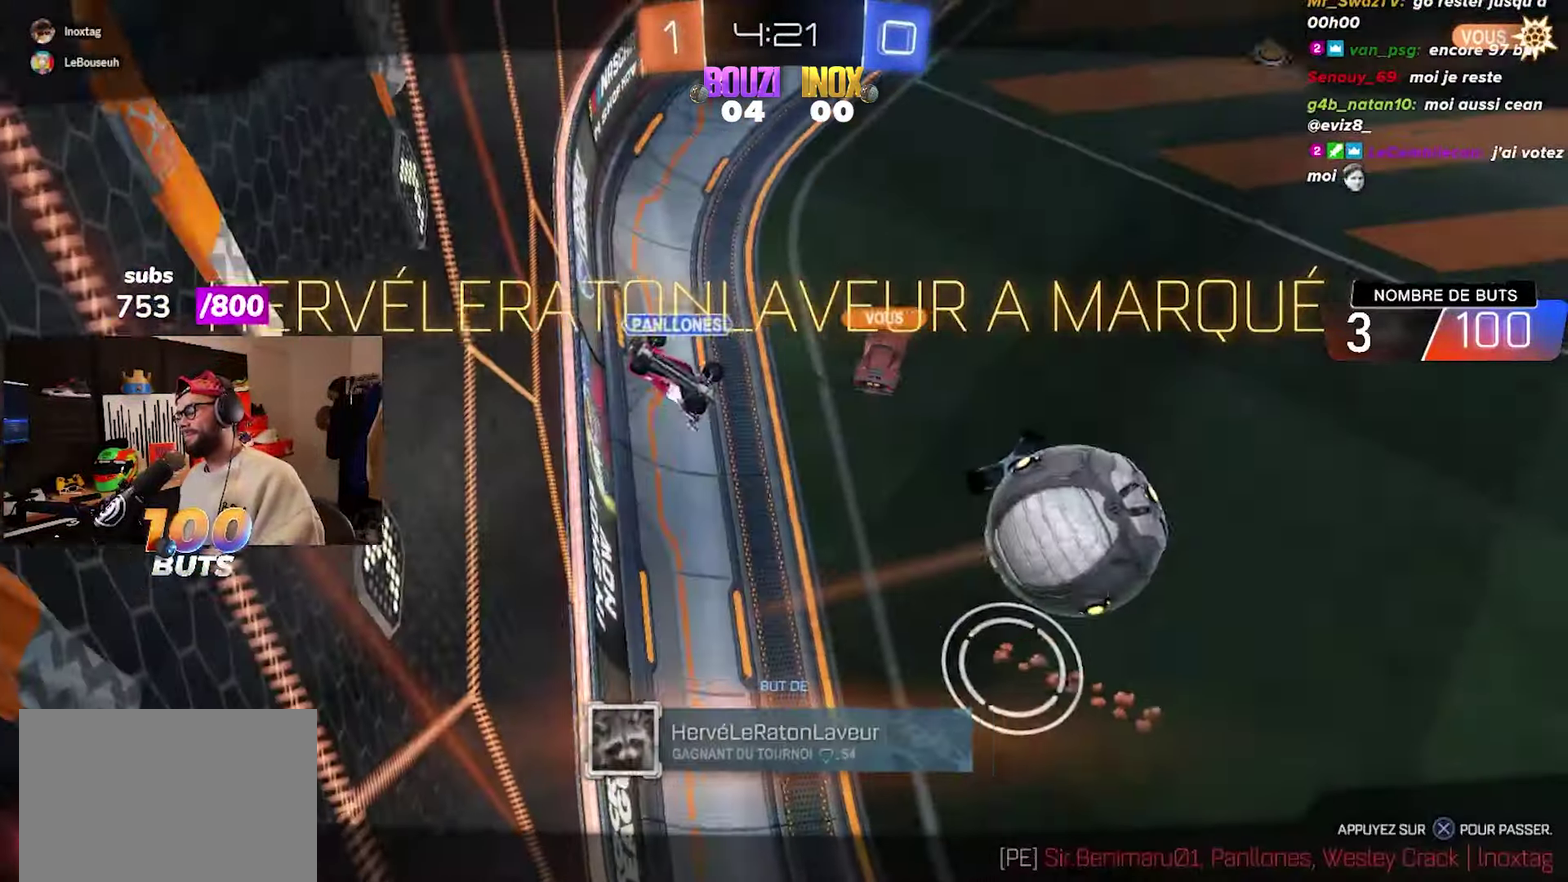
{"buttons": [], "left_stick": "center", "right_stick": "center", "events": [[17, "CROSS", "down"], [117, "CROSS", "up"], [117, "left_stick", "up-right"], [183, "CROSS", "down"], [283, "CROSS", "up"], [333, "CROSS", "down"], [433, "CROSS", "up"], [450, "L1", "up"], [450, "R2", "down"], [450, "left_stick", "center"], [500, "R2", "up"]]}
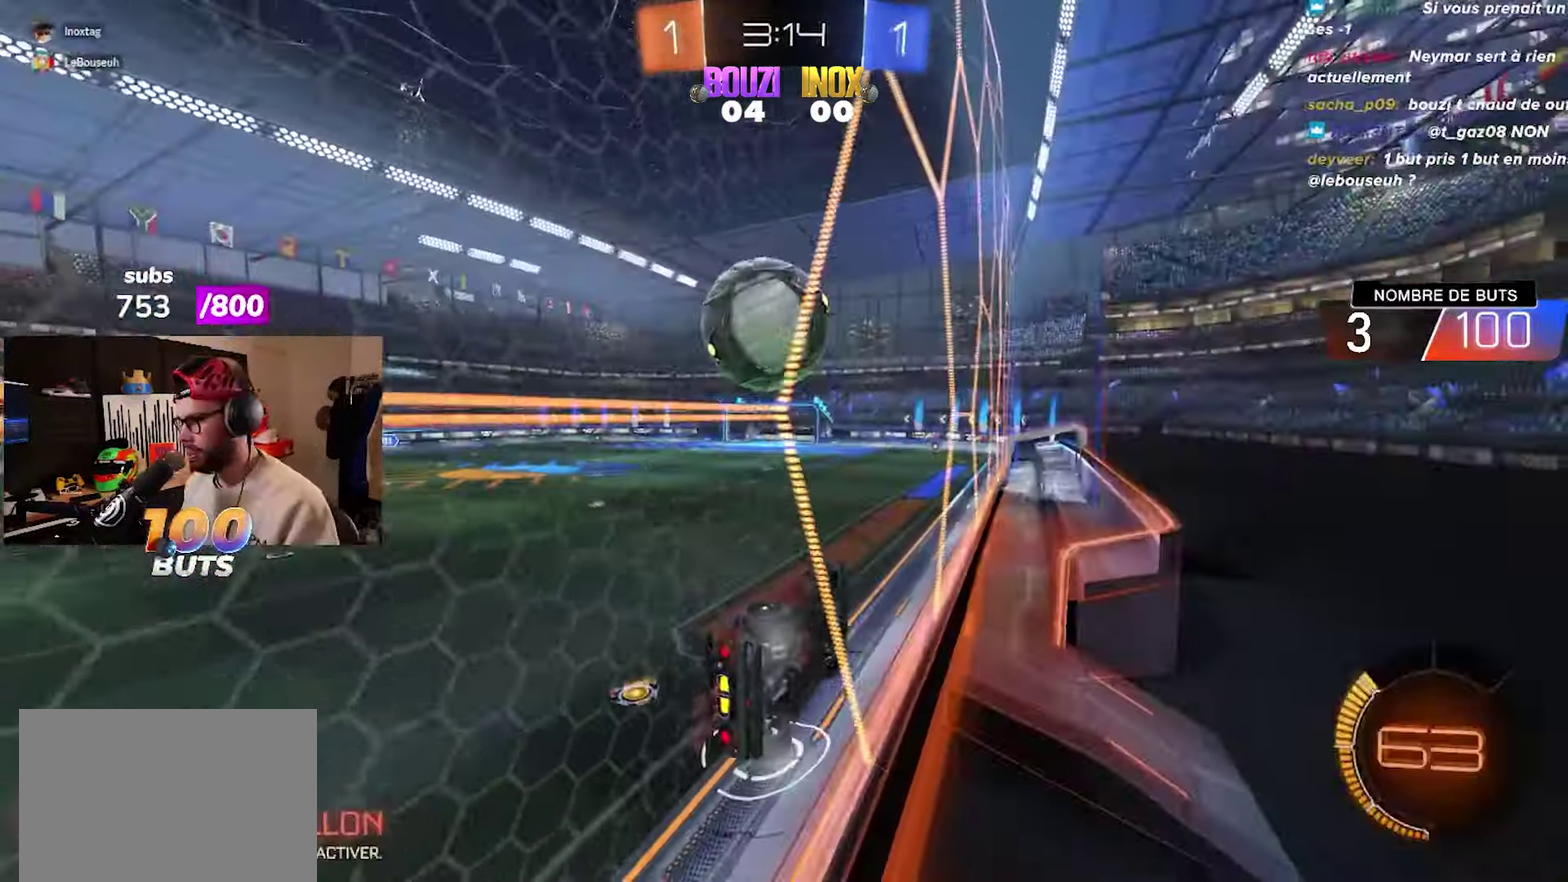
{"buttons": [], "left_stick": "center", "right_stick": "center", "events": [[33, "left_stick", "left"], [67, "L2", "down"], [133, "R2", "down"], [183, "L2", "up"], [250, "left_stick", "center"], [333, "CIRCLE", "down"], [383, "CIRCLE", "up"], [483, "R2", "up"]]}
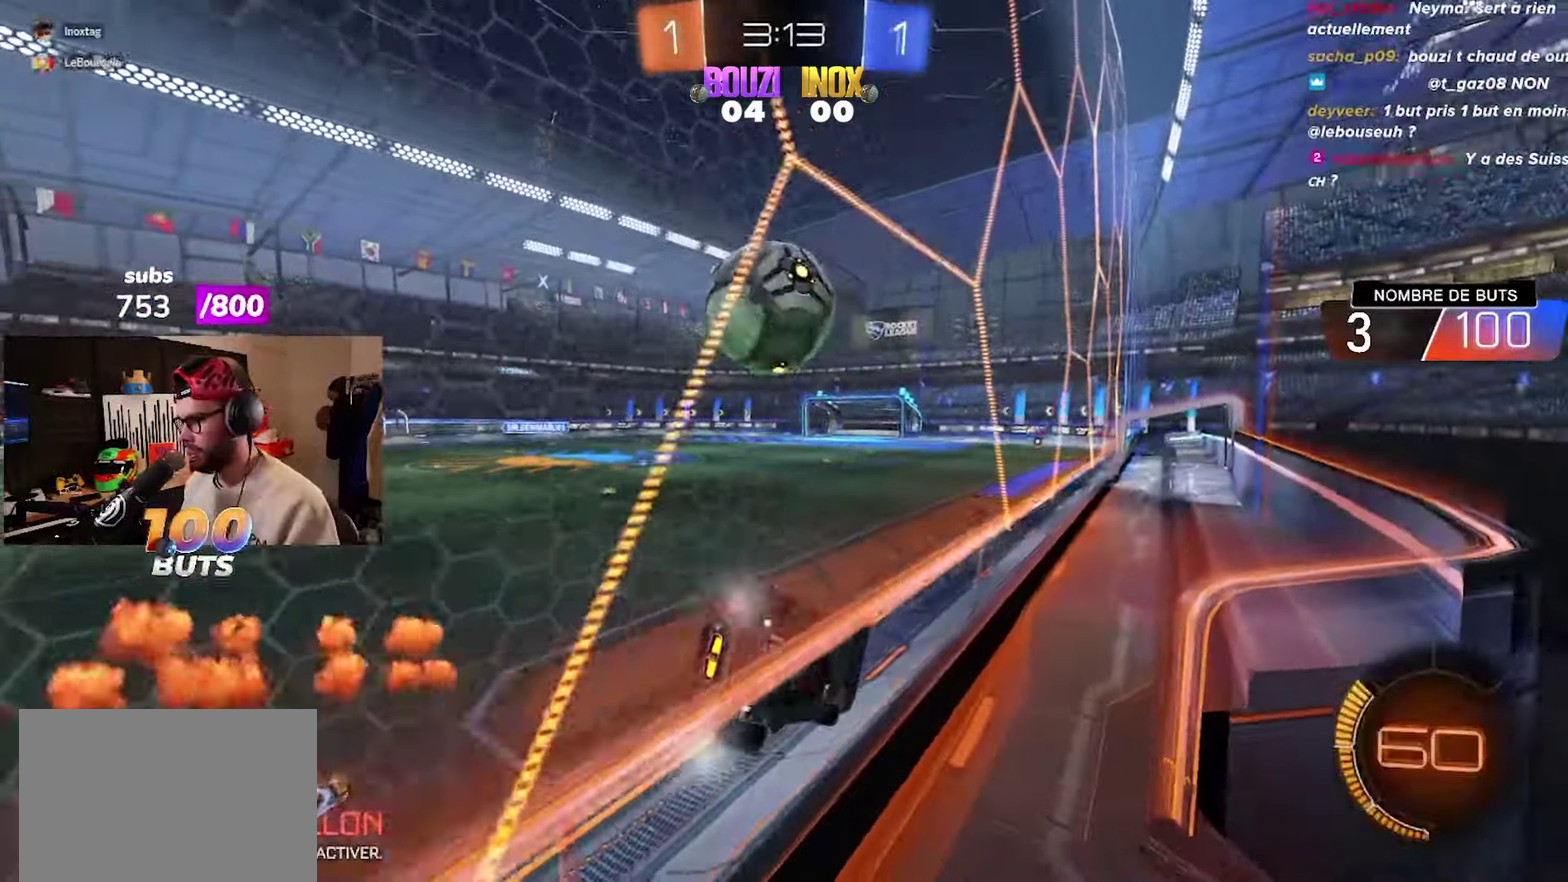
{"buttons": ["CIRCLE", "R2"], "left_stick": "left", "right_stick": "center", "events": [[250, "left_stick", "left"], [317, "left_stick", "center"], [383, "R2", "down"], [417, "CIRCLE", "down"], [500, "left_stick", "left"]]}
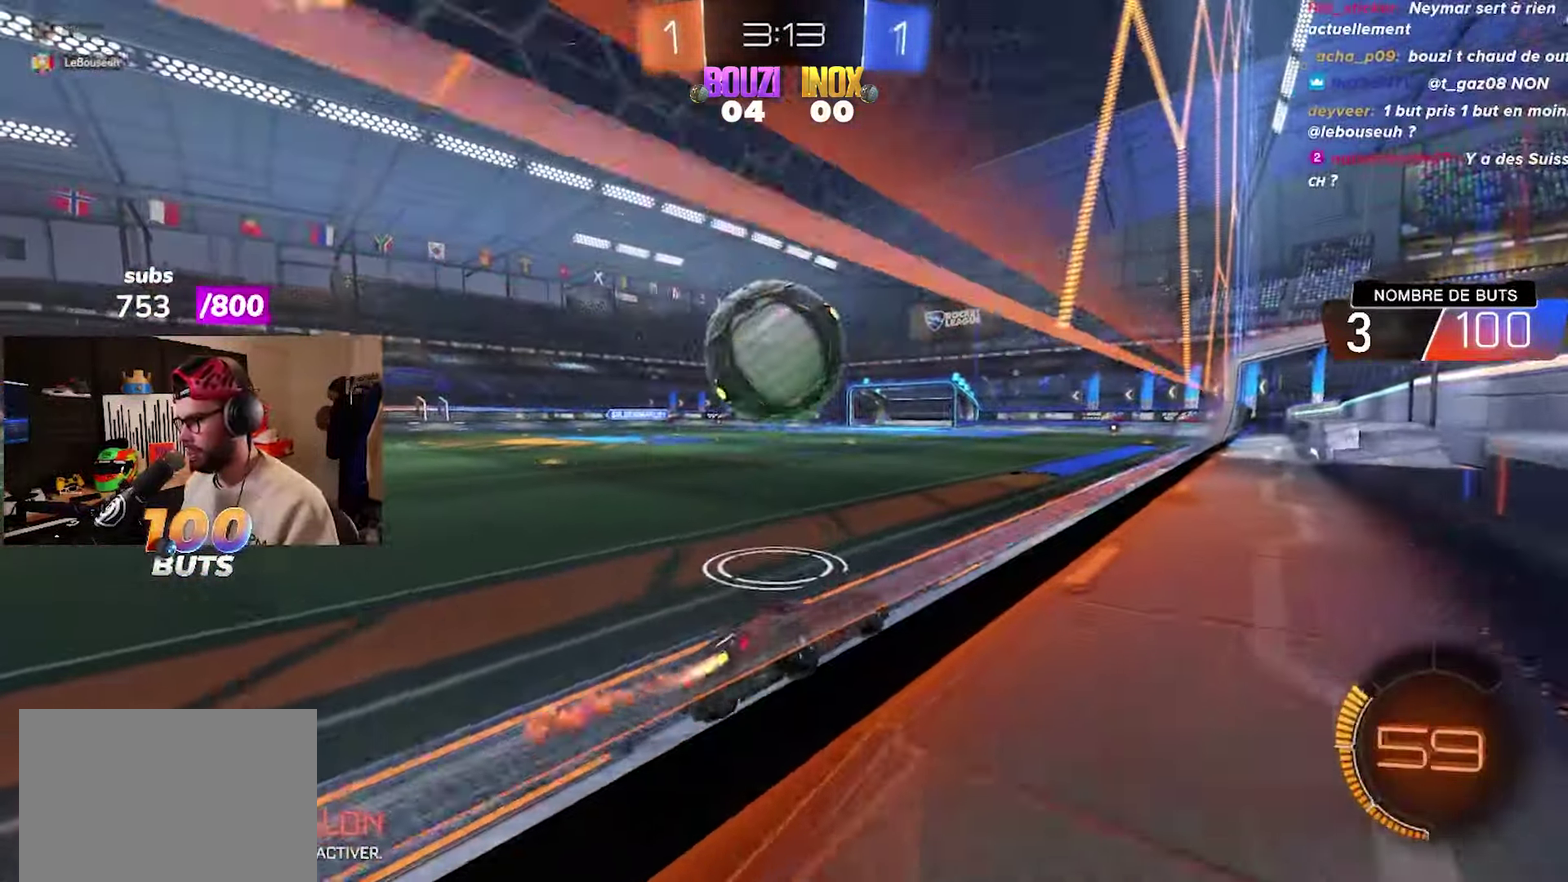
{"buttons": [], "left_stick": "center", "right_stick": "center", "events": [[250, "left_stick", "center"], [283, "CROSS", "down"], [350, "CROSS", "up"], [350, "R2", "up"], [367, "CIRCLE", "up"], [450, "CROSS", "down"], [500, "CROSS", "up"]]}
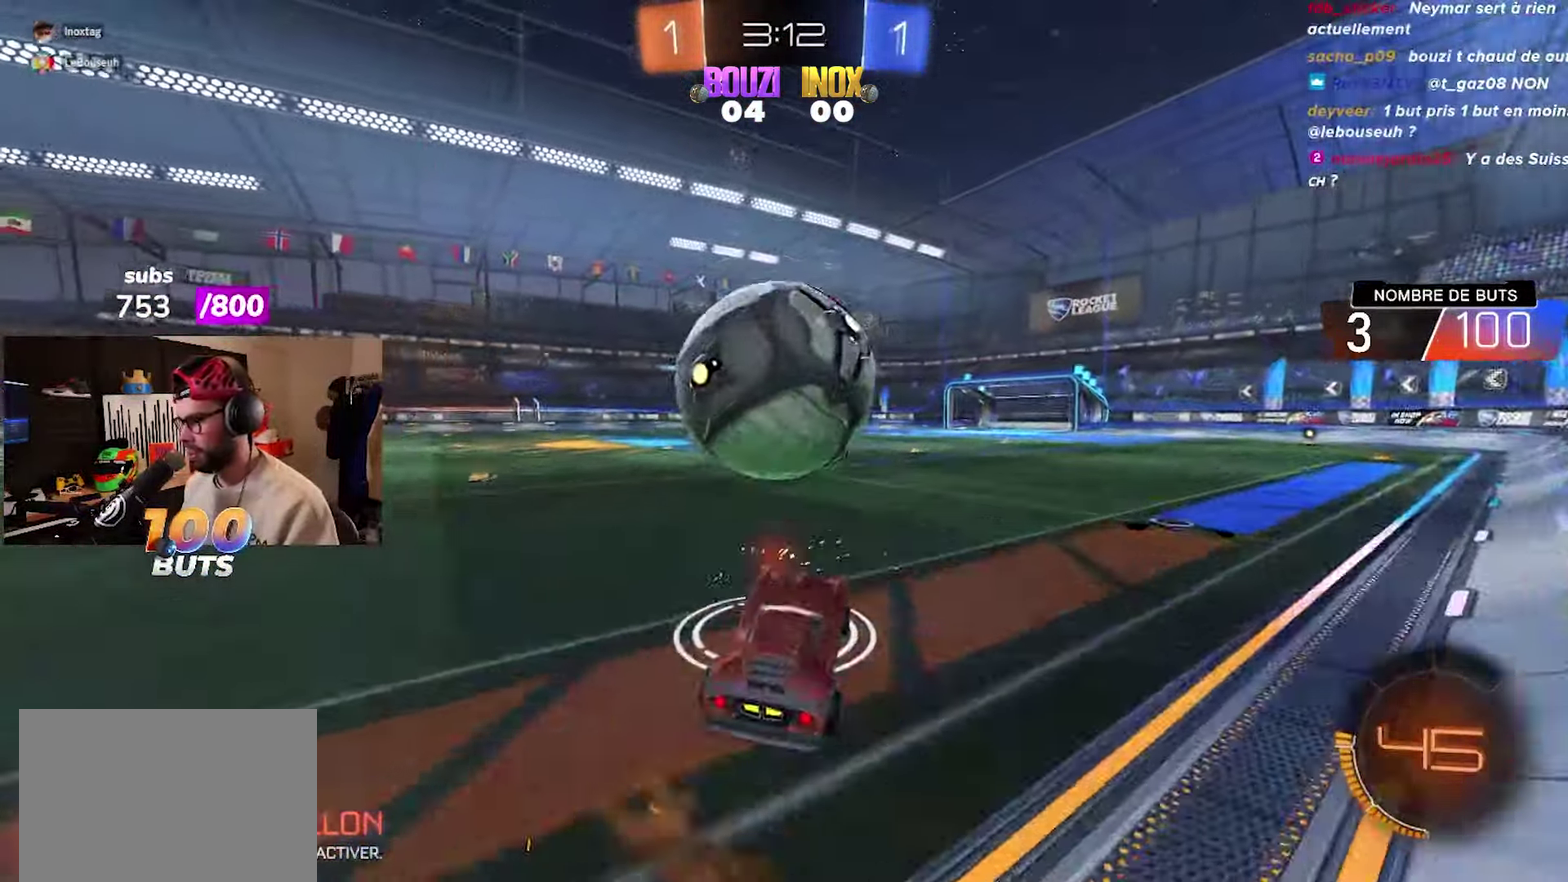
{"buttons": ["R2"], "left_stick": "up", "right_stick": "center", "events": [[33, "left_stick", "down"], [150, "R2", "down"], [183, "CIRCLE", "down"], [217, "left_stick", "center"], [283, "CIRCLE", "up"], [317, "left_stick", "up-left"], [350, "CIRCLE", "down"], [417, "left_stick", "up"], [450, "CIRCLE", "up"]]}
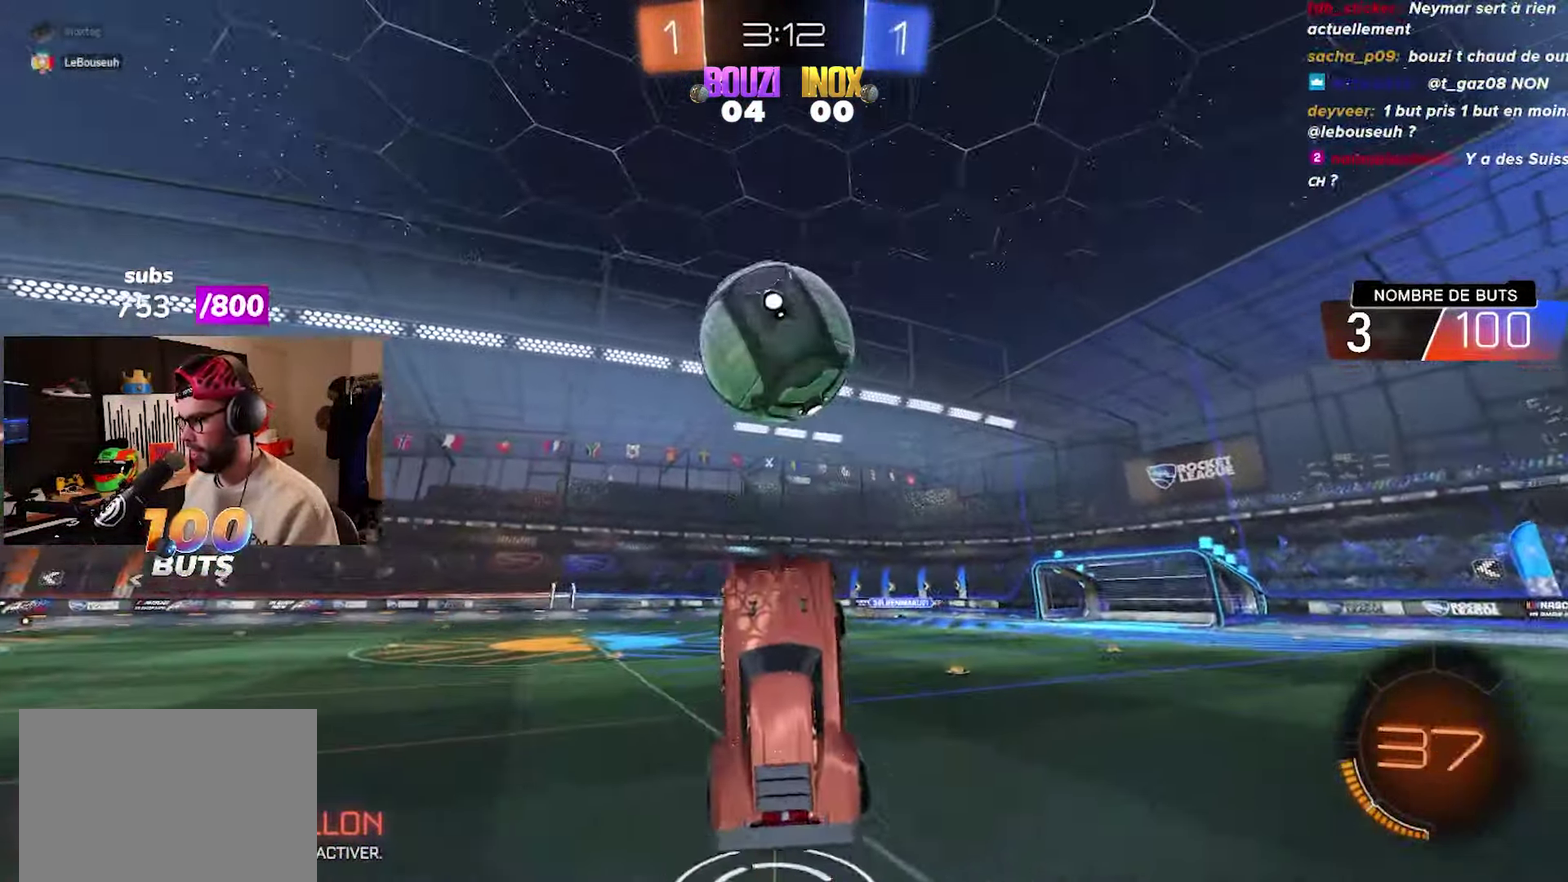
{"buttons": ["R2"], "left_stick": "center", "right_stick": "center", "events": [[17, "CIRCLE", "down"], [50, "left_stick", "center"], [267, "left_stick", "down-right"], [300, "CIRCLE", "up"], [367, "CIRCLE", "down"], [367, "left_stick", "down-left"], [417, "left_stick", "left"], [483, "CIRCLE", "up"], [483, "left_stick", "center"]]}
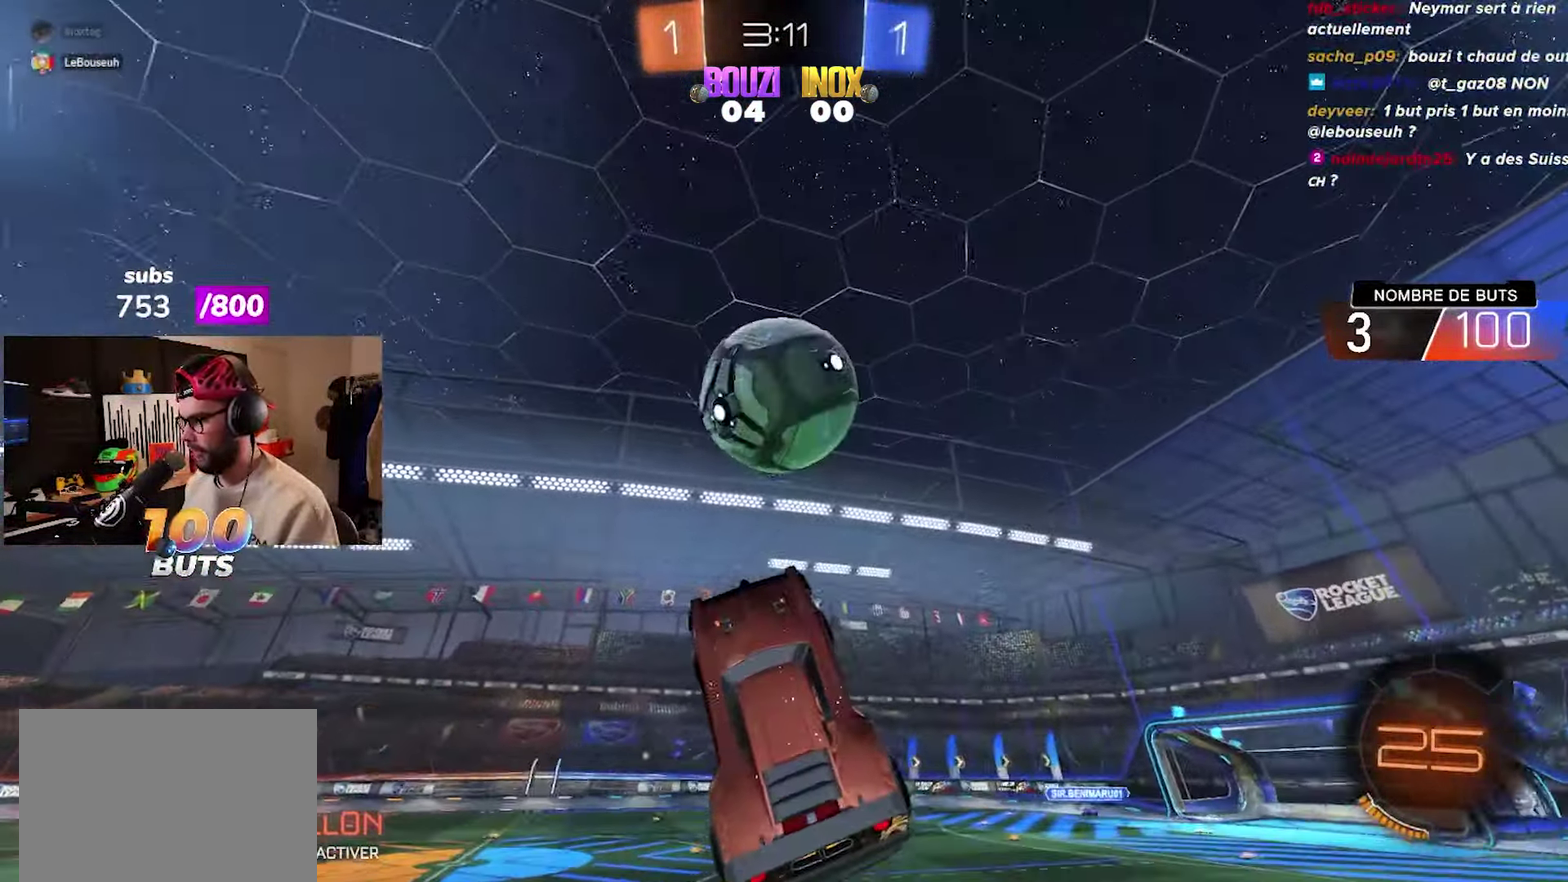
{"buttons": ["CIRCLE", "R2"], "left_stick": "center", "right_stick": "center", "events": [[67, "CIRCLE", "down"], [167, "CIRCLE", "up"], [183, "left_stick", "right"], [233, "CIRCLE", "down"], [433, "left_stick", "center"]]}
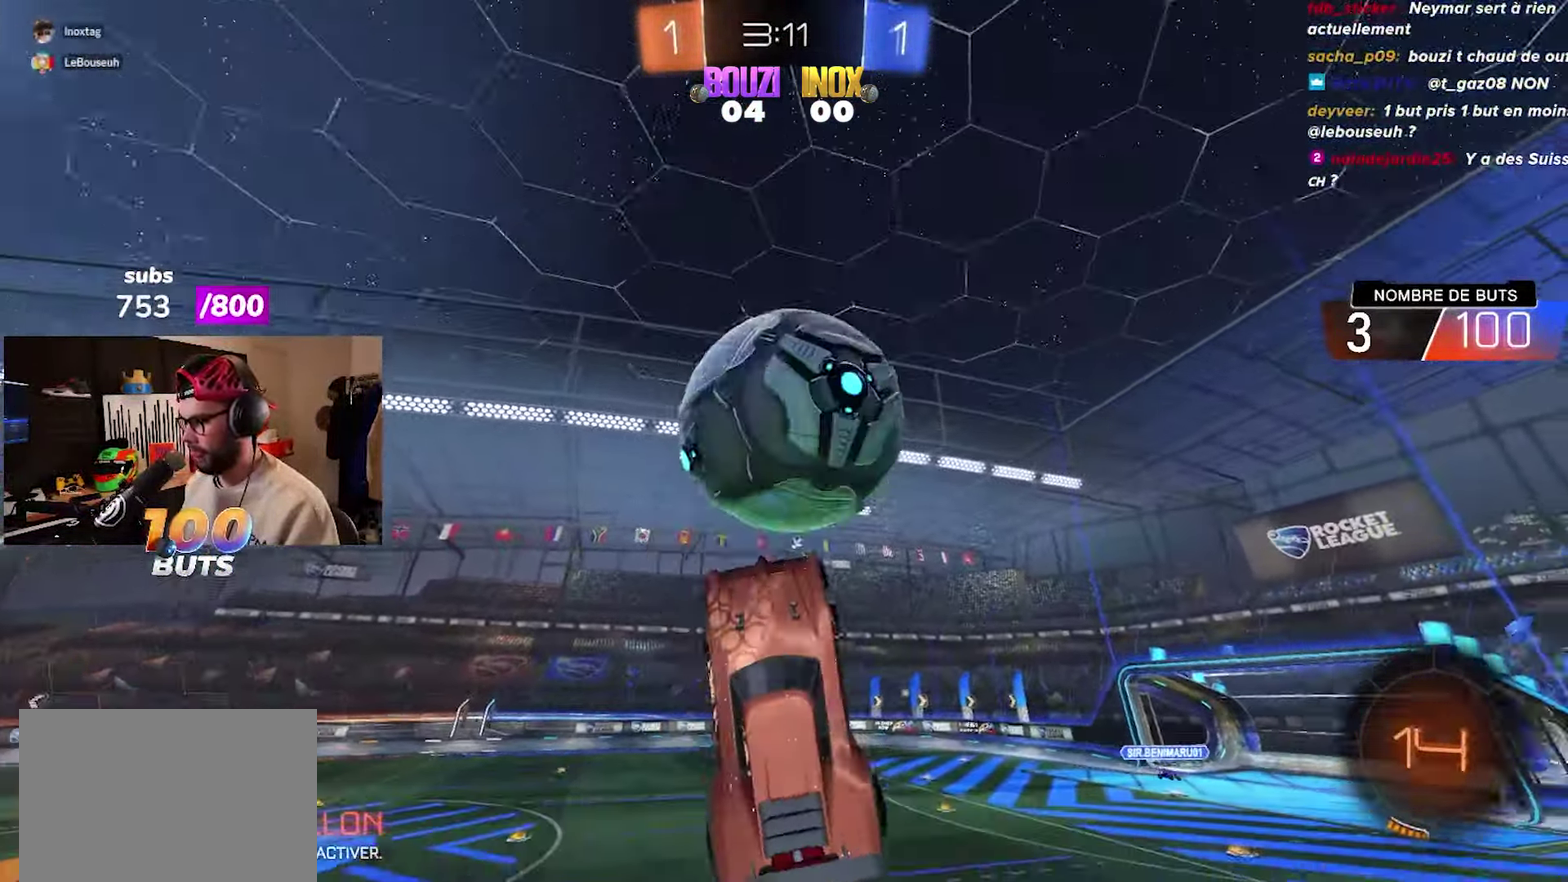
{"buttons": ["CIRCLE", "R2"], "left_stick": "up-left", "right_stick": "center", "events": [[150, "left_stick", "left"], [167, "L1", "down"], [217, "CIRCLE", "up"], [267, "L1", "up"], [283, "CIRCLE", "down"], [317, "left_stick", "up-left"], [400, "CIRCLE", "up"], [467, "CIRCLE", "down"]]}